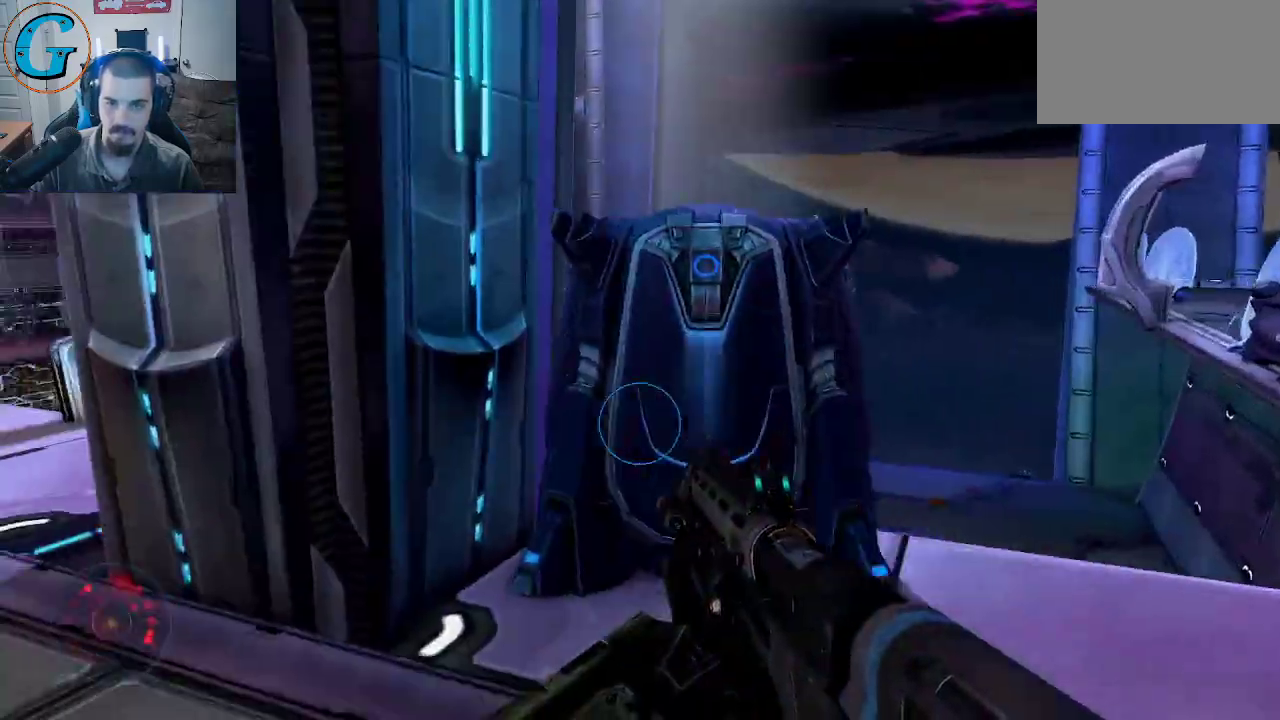
Gameplay with keyboard and mouse; each line is a JSON object with the keys and mouse buttons held at the frame after it. "events" lists presses ("down") and releases ("up") of "1", "2", "3", "4", "5", "a", "alt", "c", "caps_lock", "ctrl", "d", "e", "f", "g", "q", "r", "s", "shift", "space", "t", "tab", "v", "w", "x", "z", "mouse_left", "mouse_wheel" and "mouse_right" between this image and that frame as [ms after this image, input, new state], when the widget could be followed in between. "mouse_left", "mouse_wheel", "mouse_right" = the "left", "wheel", "right" buttons of the "mouse" list. No other keys are recorded. "wheel" means that the mouse wheel is clicked or scrolled. "mouse_move" is the direction in which the mouse moves at that frame (one of eight, or "still"), when it could be read.
{"keys": ["w"], "mouse": [], "mouse_move": "still", "events": [[167, "w", "down"], [450, "a", "up"]]}
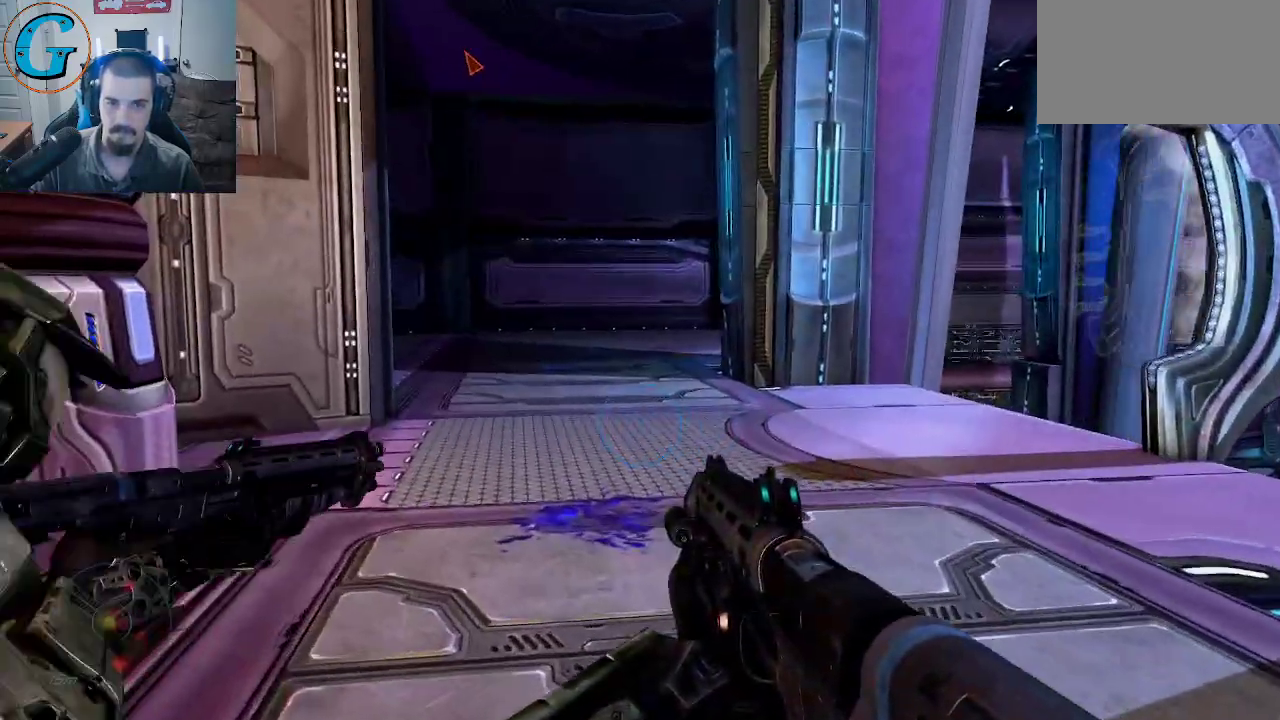
{"keys": ["w"], "mouse": [], "mouse_move": "still", "events": []}
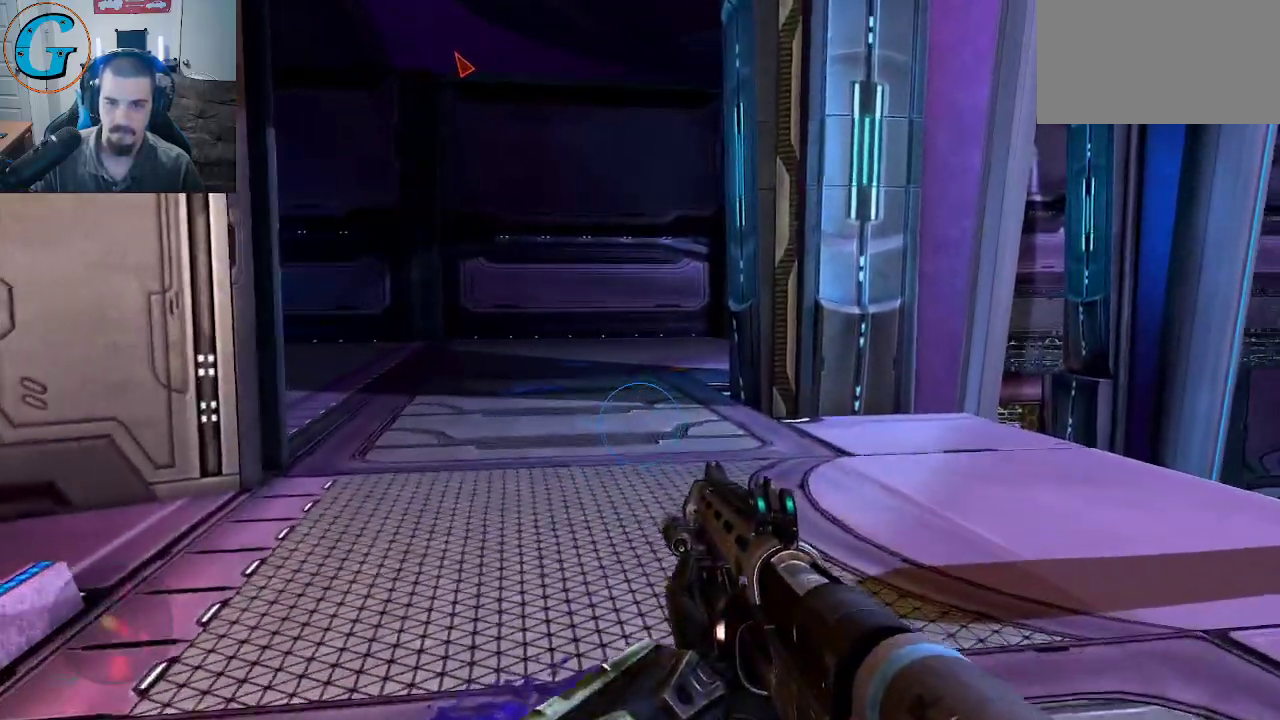
{"keys": ["d", "w"], "mouse": [], "mouse_move": "still", "events": [[434, "d", "down"]]}
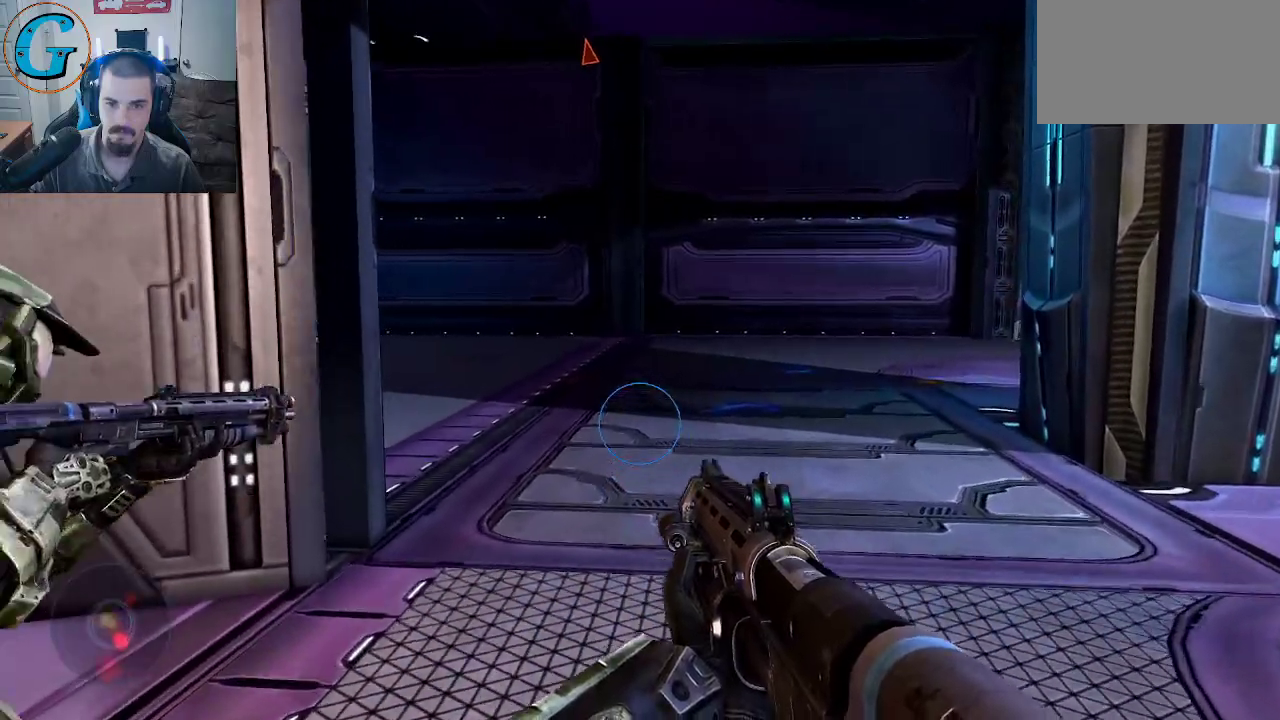
{"keys": ["d", "w"], "mouse": [], "mouse_move": "still", "events": []}
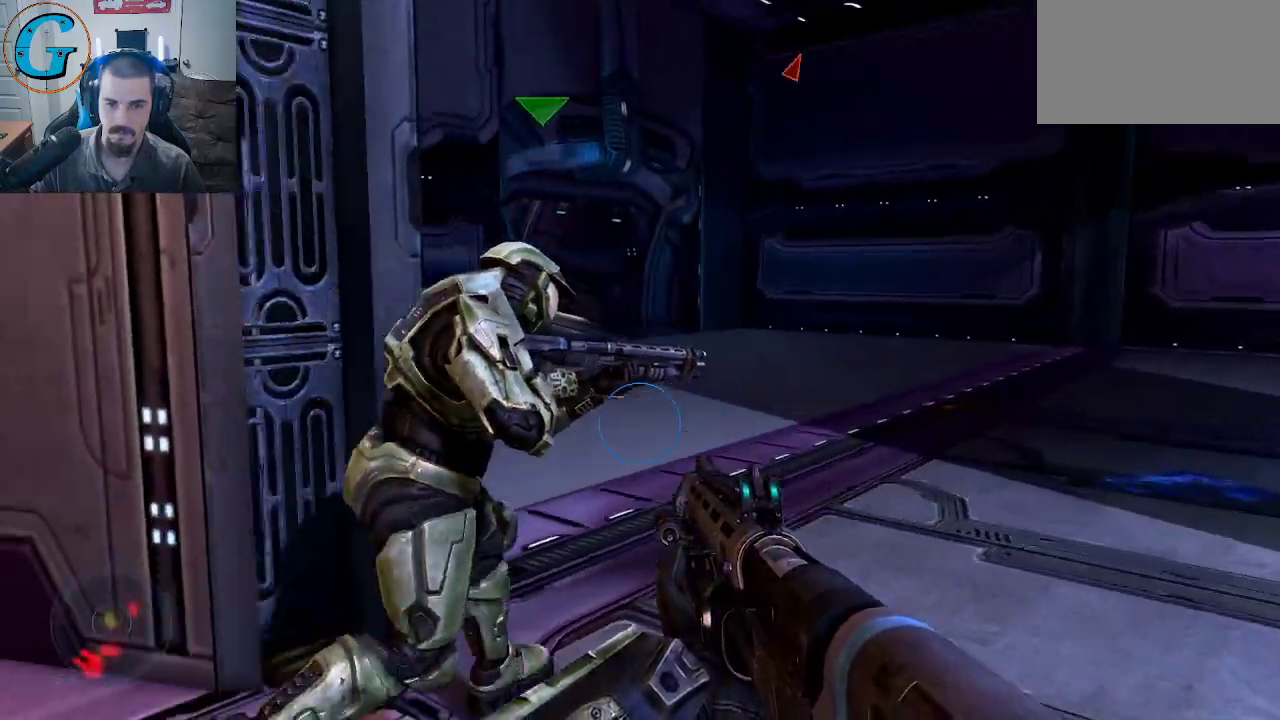
{"keys": ["a", "w"], "mouse": [], "mouse_move": "still", "events": [[84, "d", "up"], [467, "a", "down"]]}
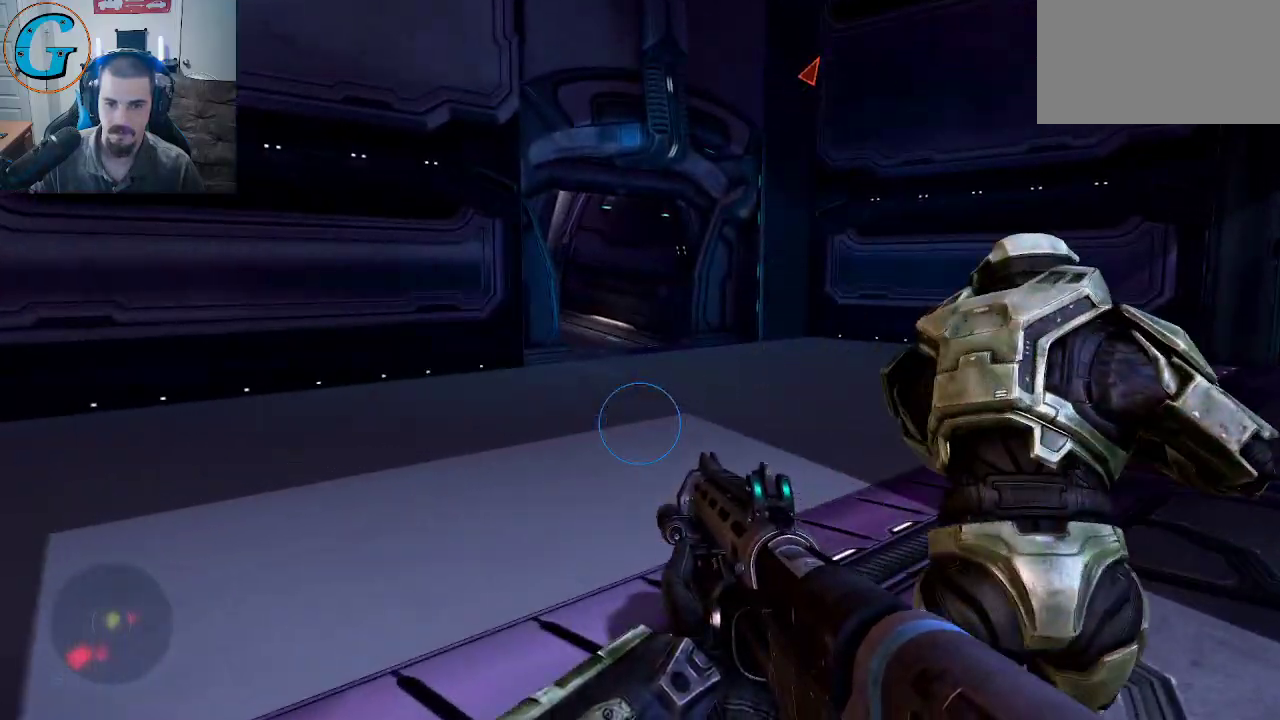
{"keys": ["a", "s"], "mouse": [], "mouse_move": "still", "events": [[250, "w", "up"], [384, "s", "down"]]}
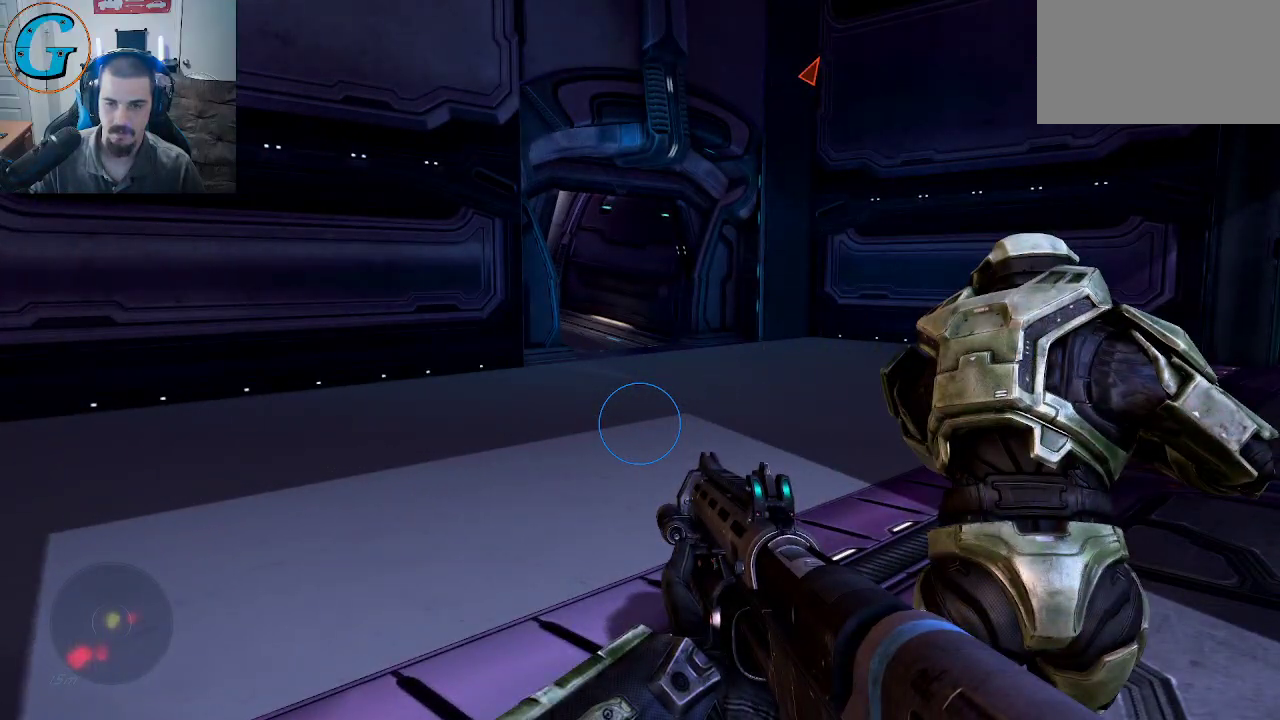
{"keys": ["a", "w"], "mouse": [], "mouse_move": "still", "events": [[117, "s", "up"], [217, "a", "up"], [217, "w", "down"], [500, "a", "down"]]}
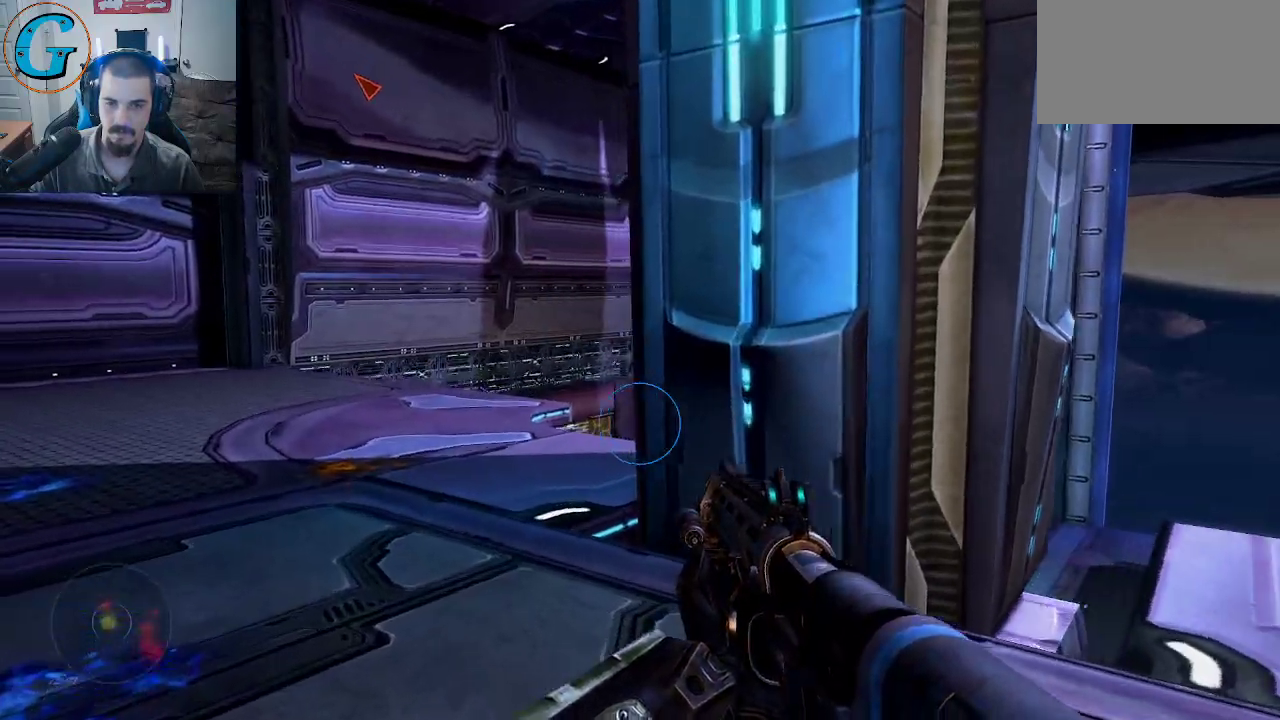
{"keys": ["a", "w"], "mouse": [], "mouse_move": "left", "events": [[84, "w", "up"], [184, "s", "down"], [284, "s", "up"], [367, "w", "down"]]}
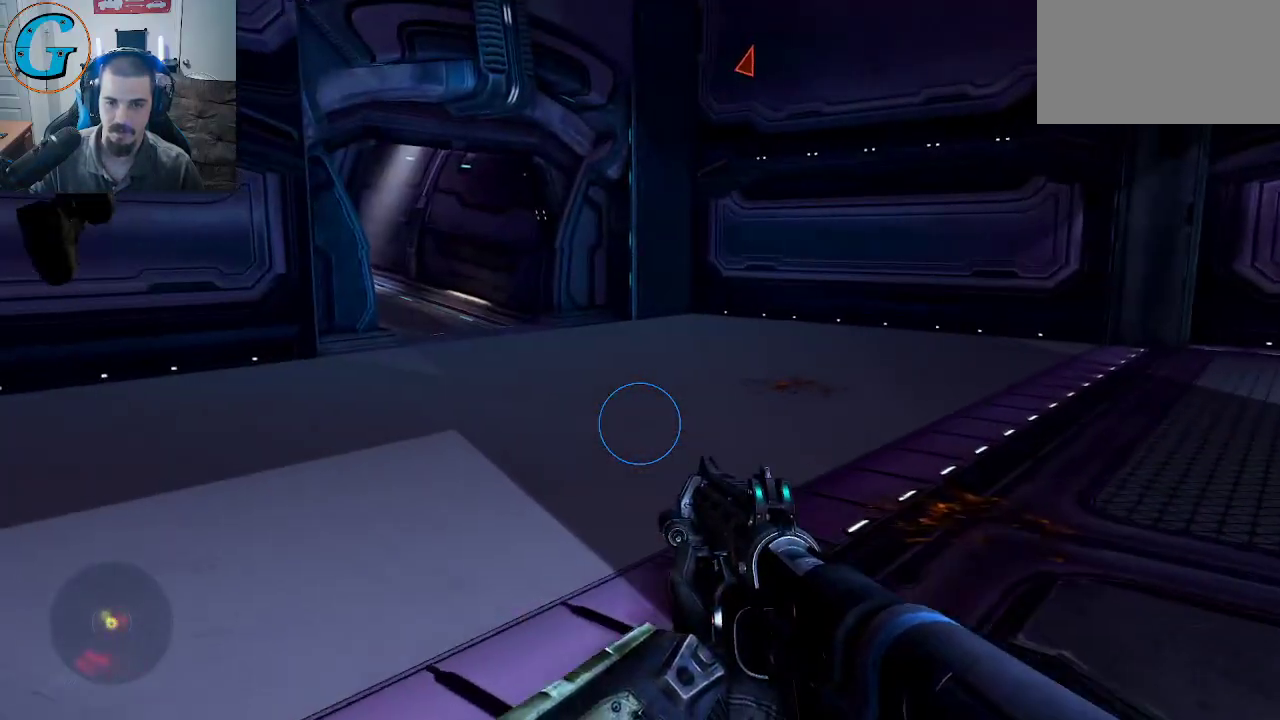
{"keys": ["w"], "mouse": [], "mouse_move": "still", "events": [[200, "a", "up"]]}
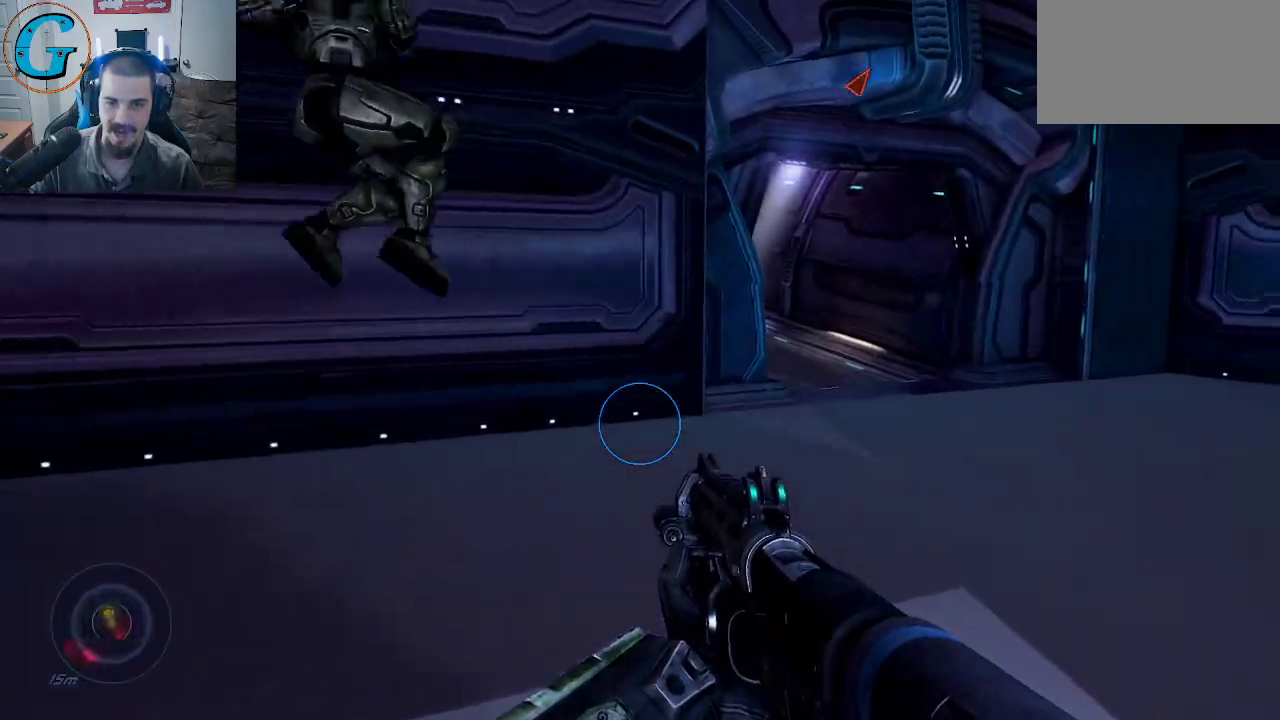
{"keys": ["a", "s"], "mouse": [], "mouse_move": "right", "events": [[67, "a", "down"], [117, "w", "up"], [400, "s", "down"]]}
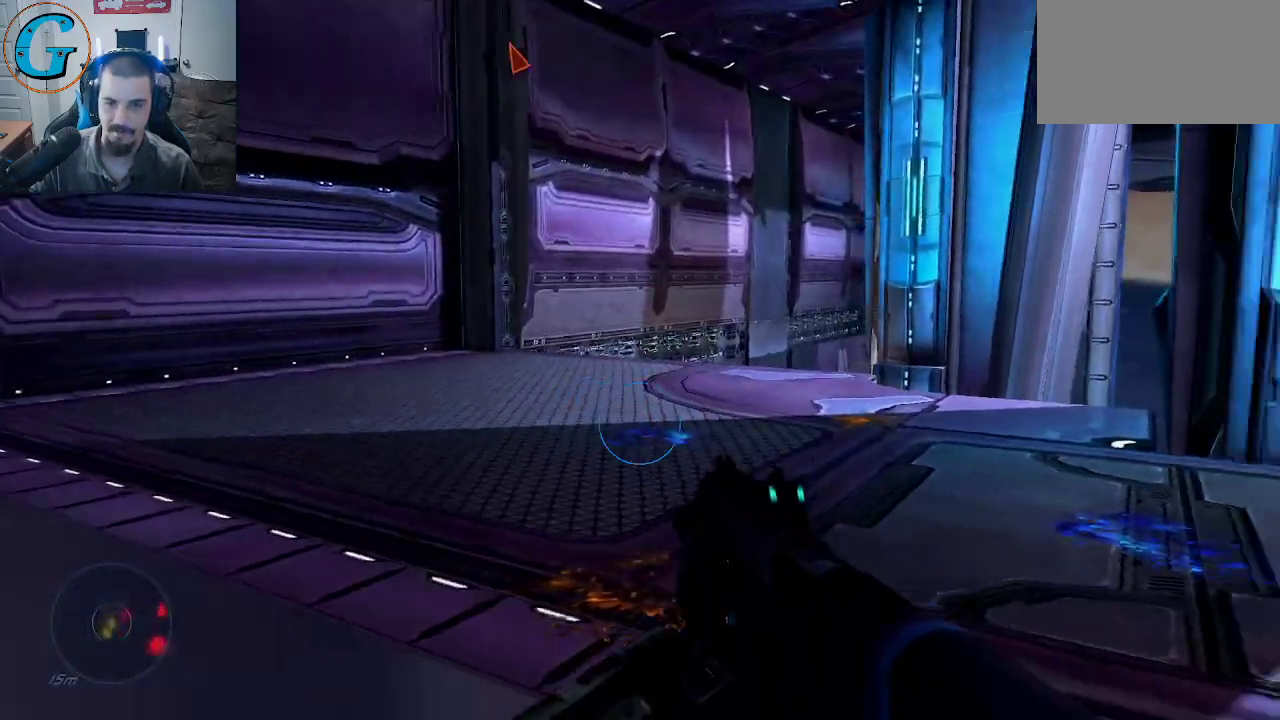
{"keys": ["d", "s"], "mouse": [], "mouse_move": "left", "events": [[134, "a", "up"], [284, "d", "down"]]}
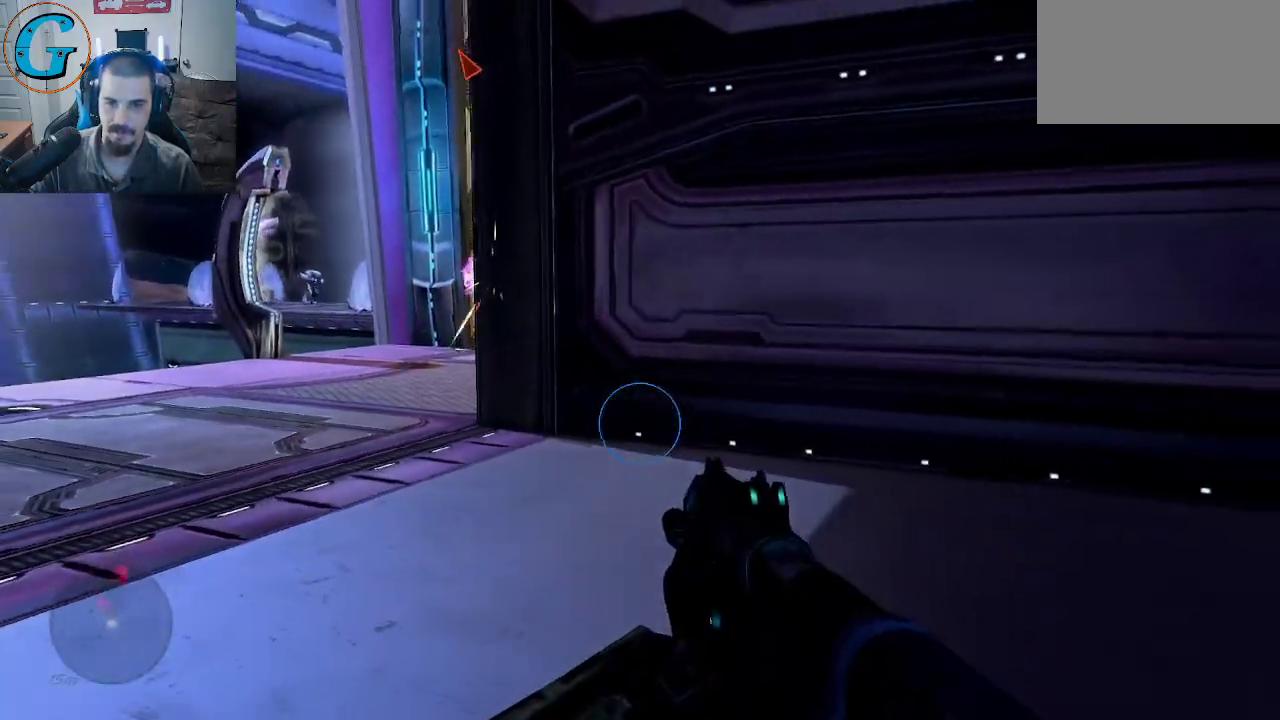
{"keys": ["d", "w"], "mouse": [], "mouse_move": "still", "events": [[250, "s", "up"], [334, "w", "down"]]}
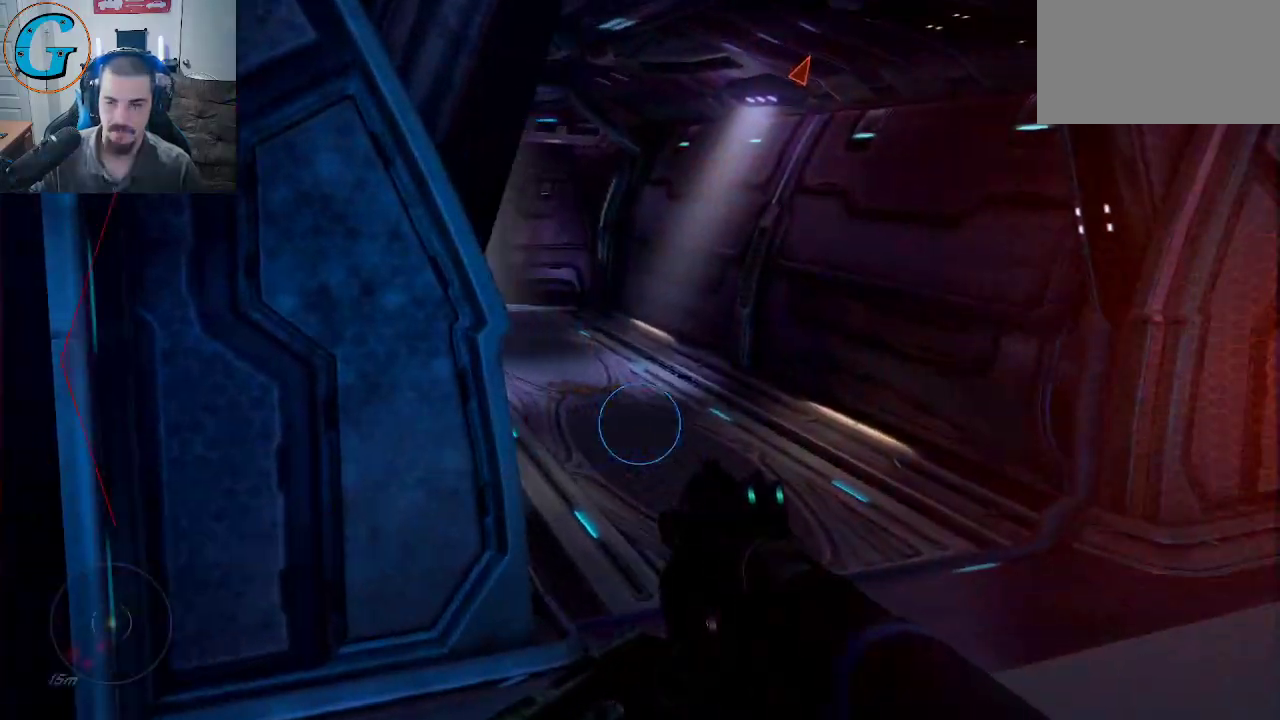
{"keys": ["d", "w"], "mouse": [], "mouse_move": "left", "events": [[34, "d", "up"], [167, "d", "down"]]}
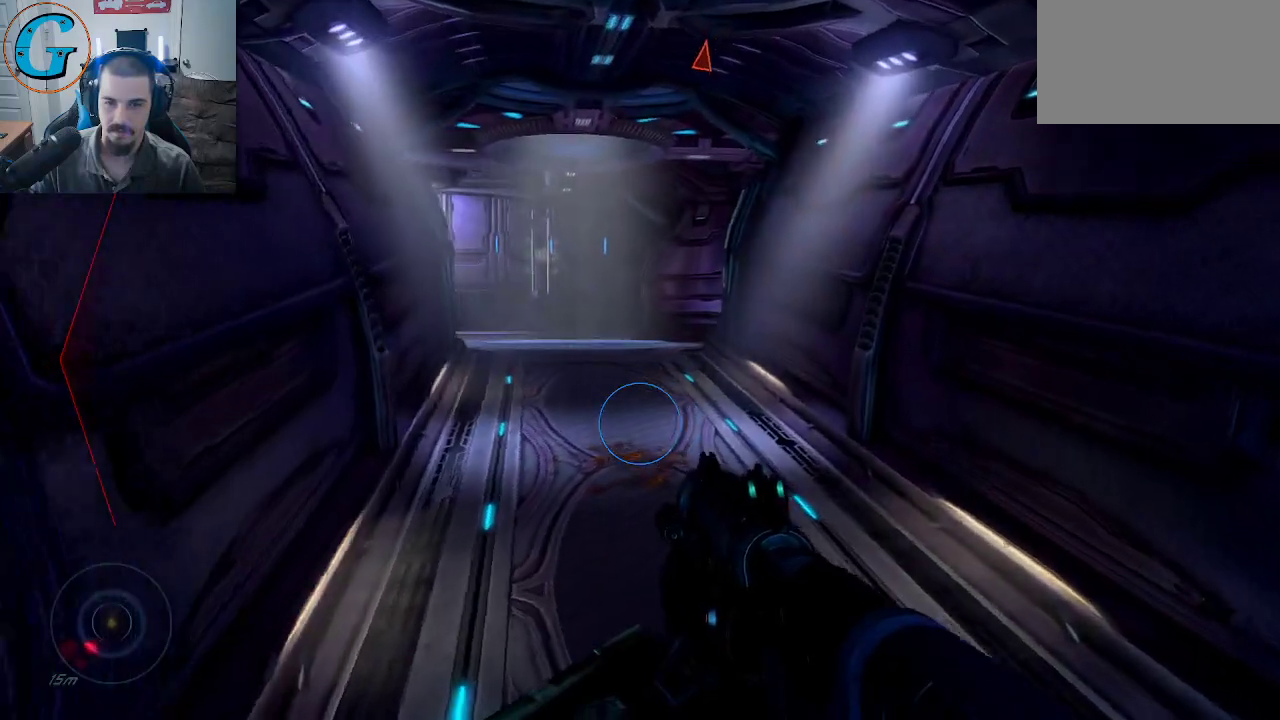
{"keys": ["w"], "mouse": [], "mouse_move": "still", "events": [[184, "d", "up"]]}
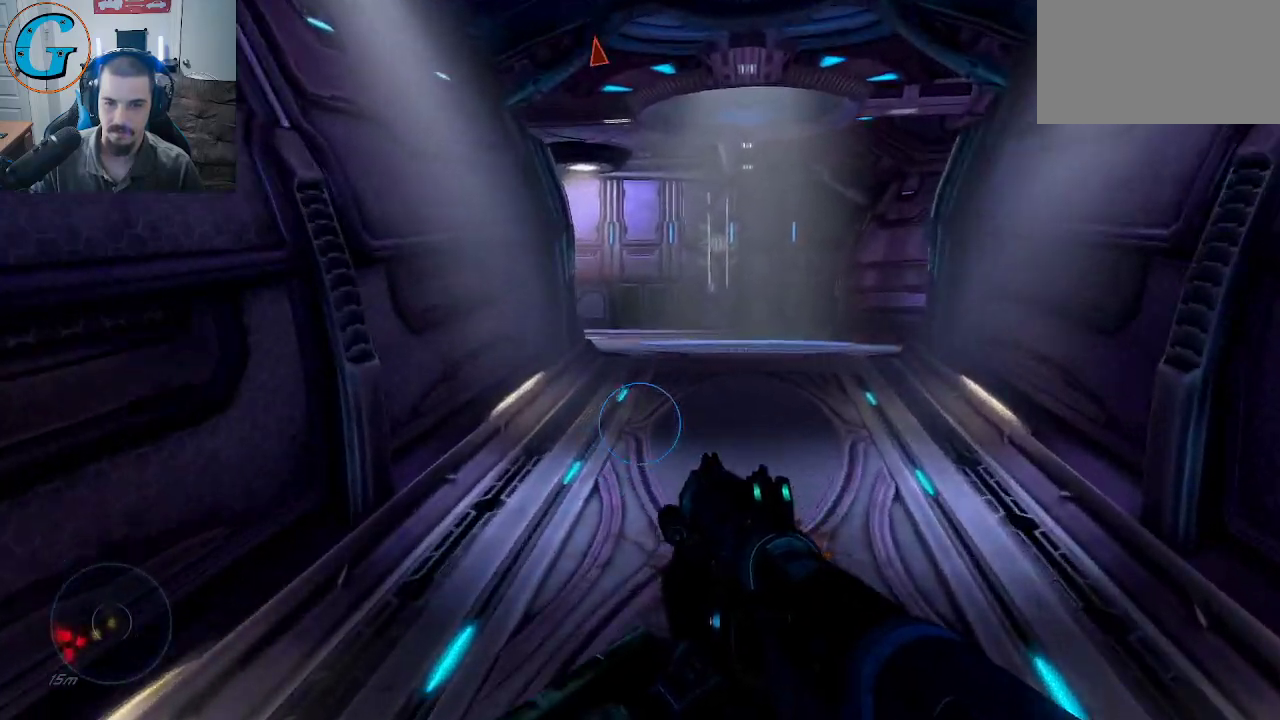
{"keys": ["w"], "mouse": [], "mouse_move": "right", "events": []}
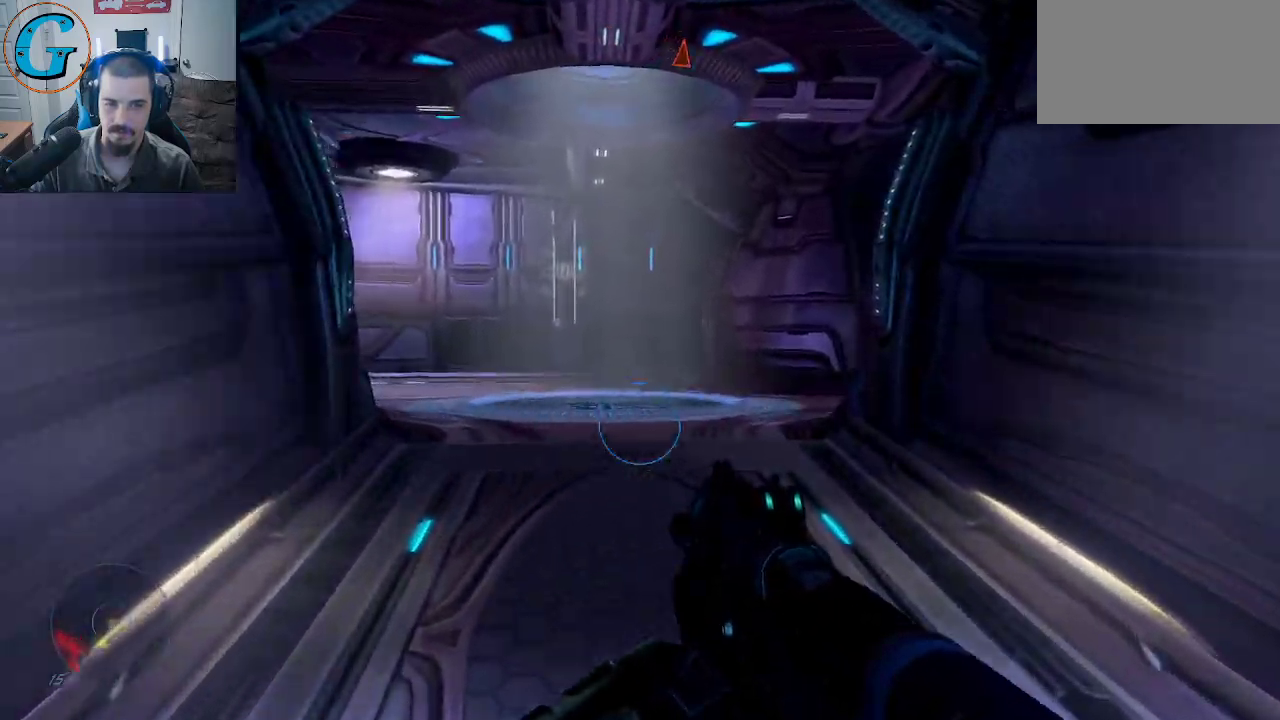
{"keys": ["w"], "mouse": [], "mouse_move": "still", "events": []}
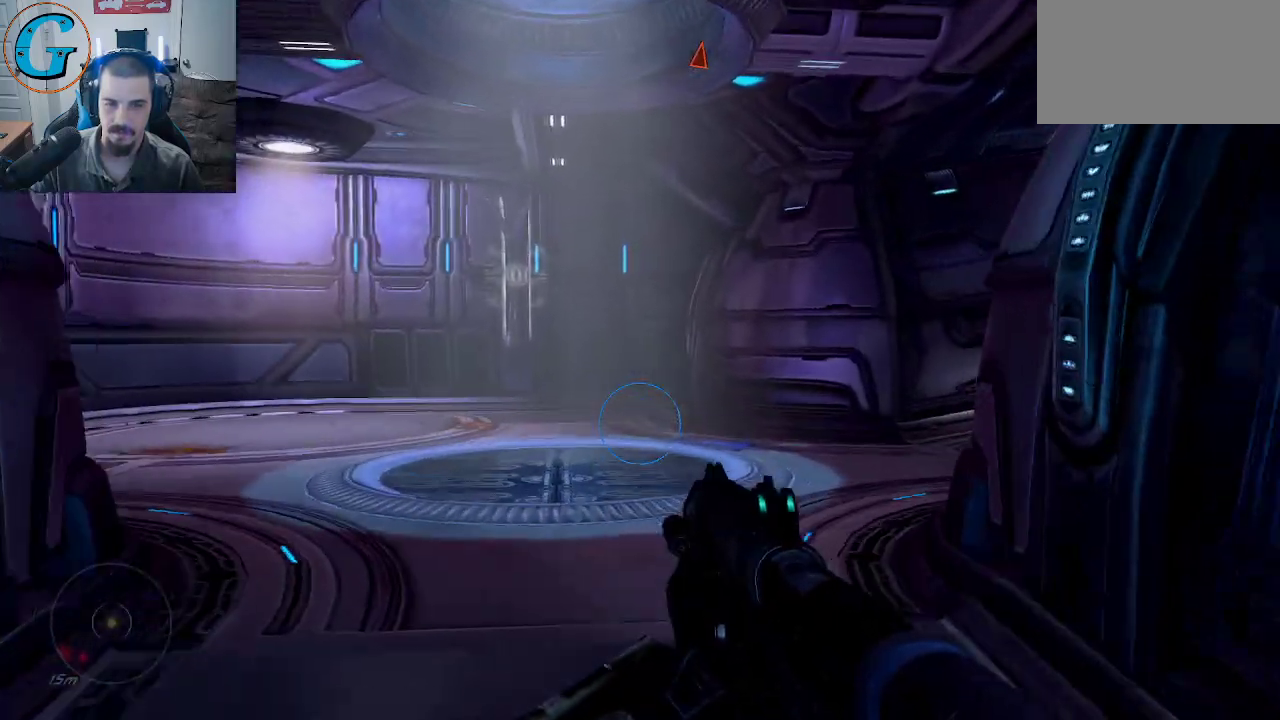
{"keys": ["d"], "mouse": [], "mouse_move": "still", "events": [[234, "d", "down"], [367, "w", "up"]]}
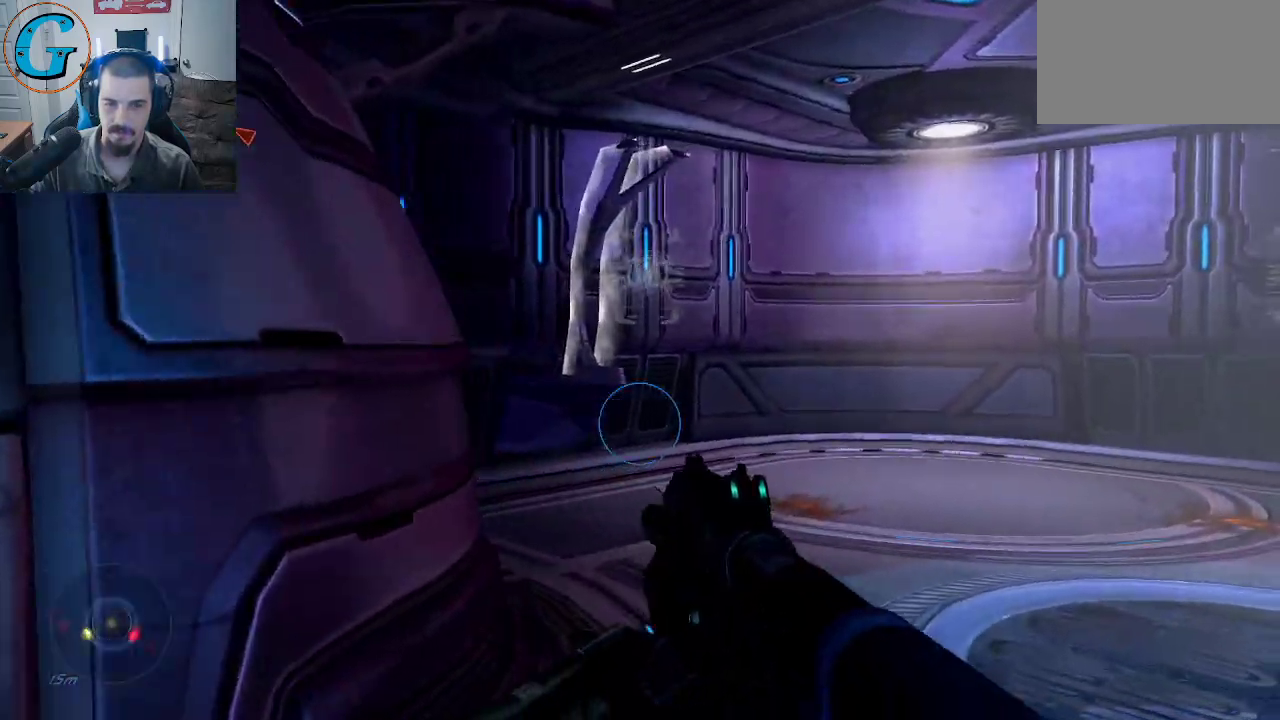
{"keys": ["a", "w"], "mouse": [], "mouse_move": "still", "events": [[100, "w", "down"], [200, "d", "up"], [300, "a", "down"]]}
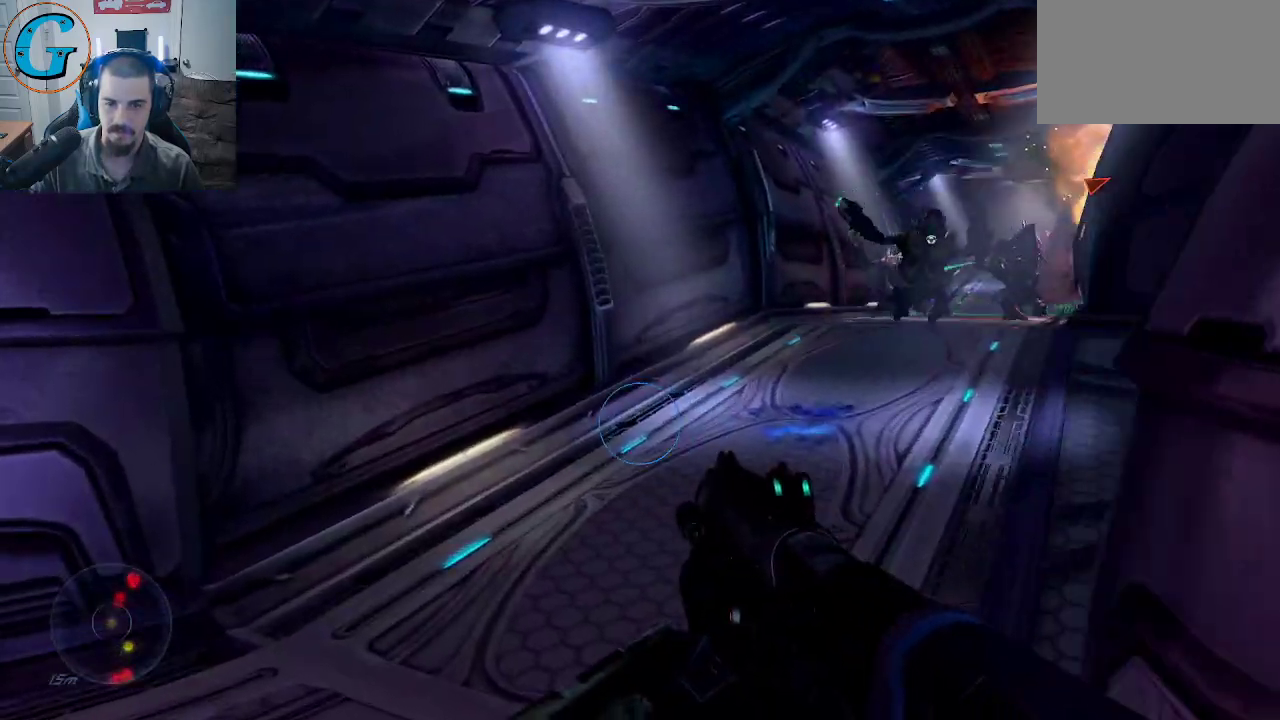
{"keys": ["w"], "mouse": [], "mouse_move": "left", "events": [[450, "a", "up"]]}
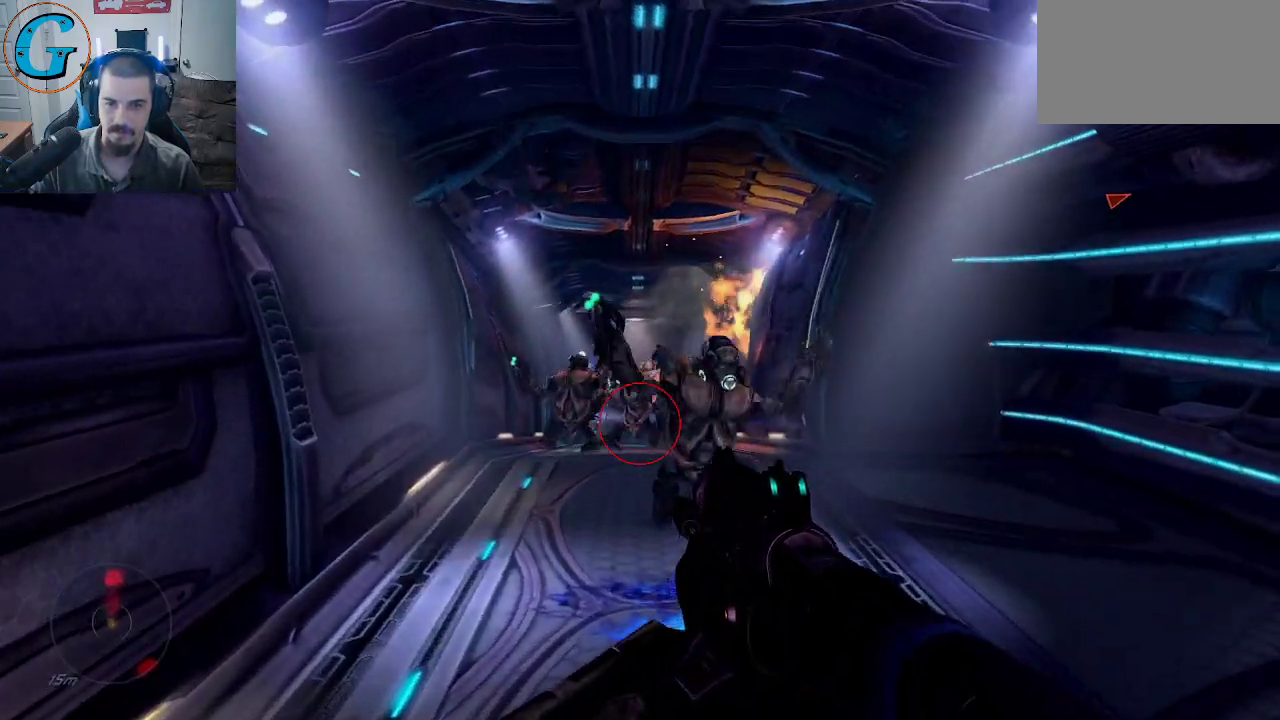
{"keys": ["d", "s"], "mouse": [], "mouse_move": "down", "events": [[50, "mouse_left", "down"], [184, "w", "up"], [234, "mouse_left", "up"], [284, "s", "down"], [467, "d", "down"]]}
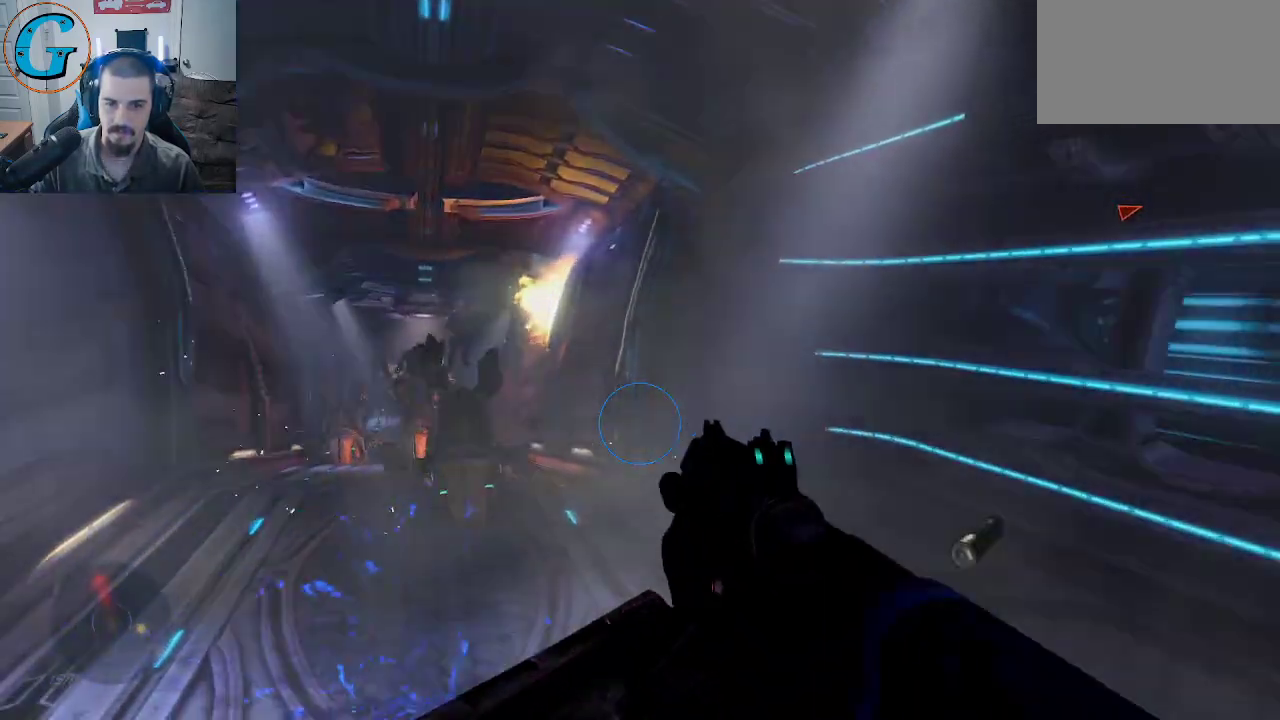
{"keys": ["w"], "mouse": [], "mouse_move": "left", "events": [[17, "s", "up"], [100, "w", "down"], [334, "d", "up"]]}
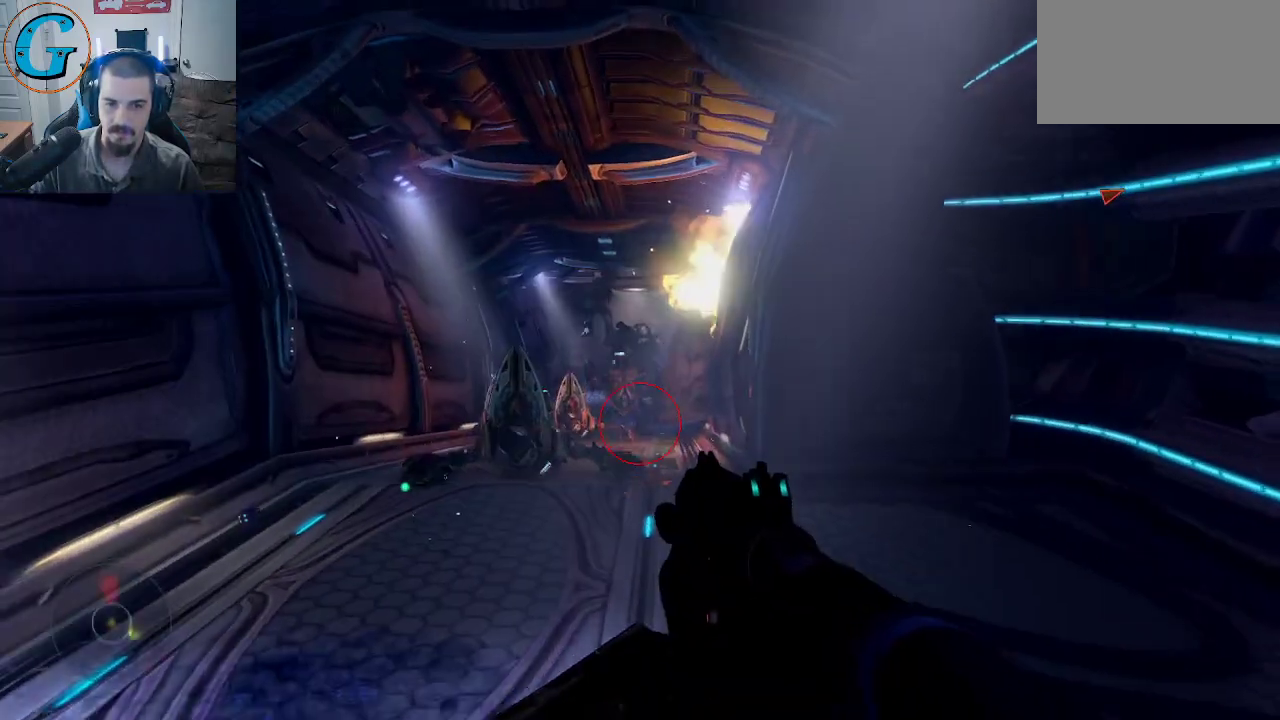
{"keys": ["w"], "mouse": [], "mouse_move": "up-left", "events": []}
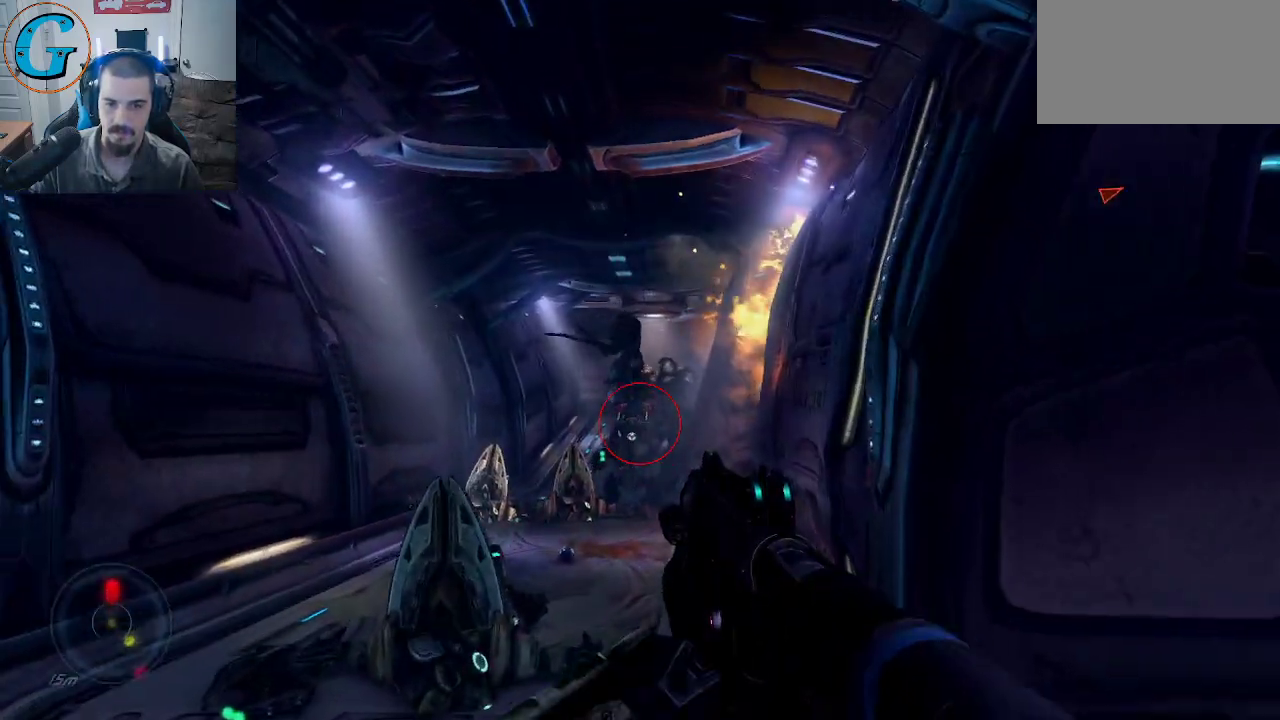
{"keys": ["a"], "mouse": [], "mouse_move": "still", "events": [[284, "mouse_left", "down"], [417, "a", "down"], [467, "mouse_left", "up"], [467, "w", "up"]]}
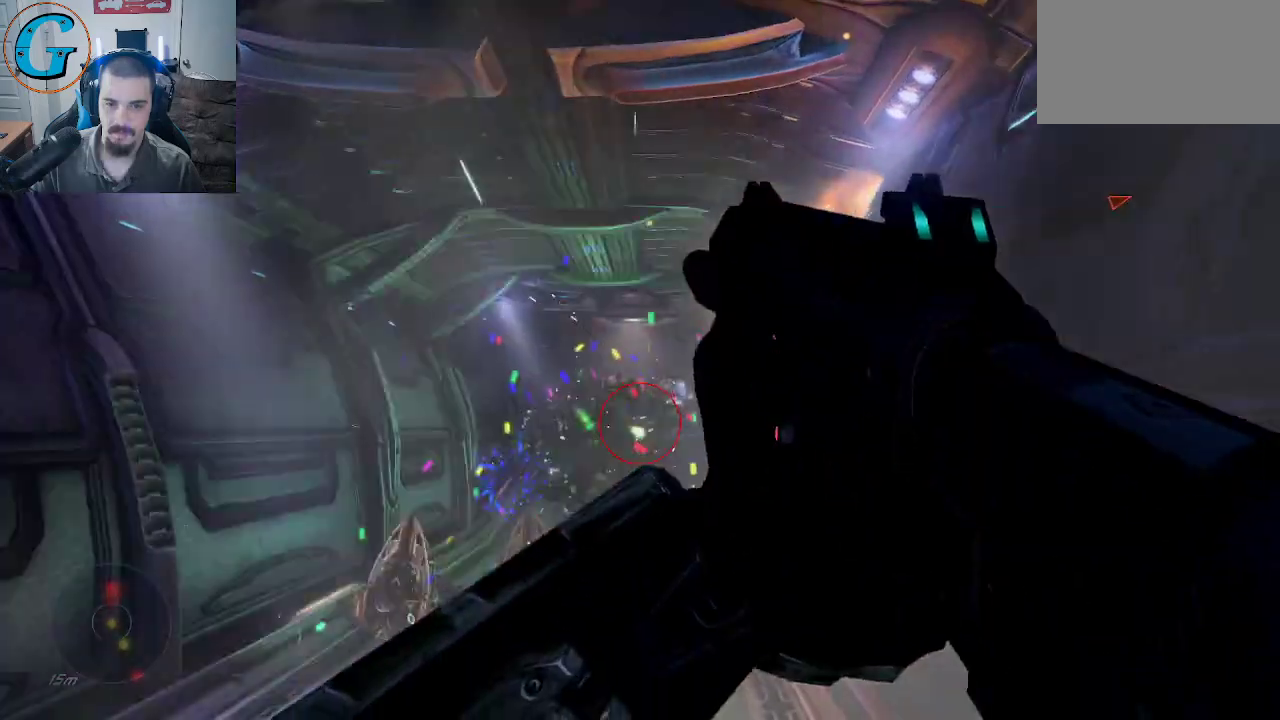
{"keys": [], "mouse": [], "mouse_move": "still", "events": [[67, "a", "up"], [100, "s", "down"], [300, "a", "down"], [434, "a", "up"], [484, "s", "up"]]}
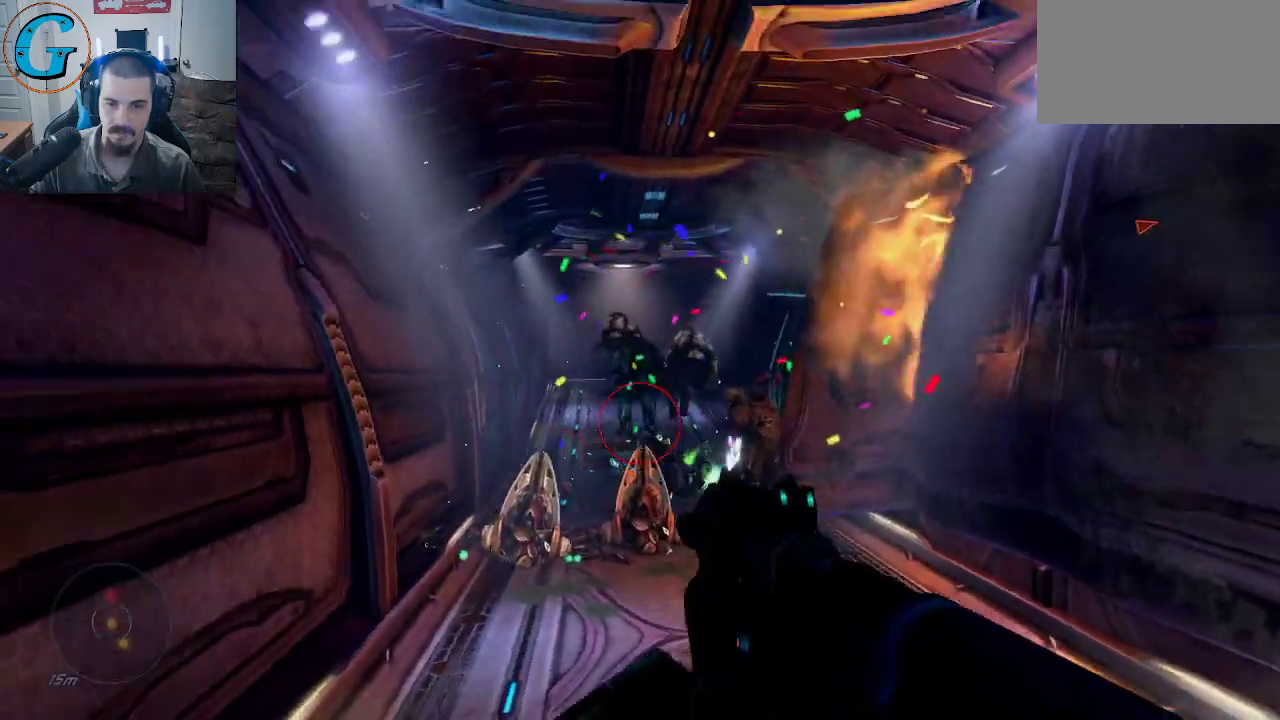
{"keys": ["d", "s"], "mouse": [], "mouse_move": "still", "events": [[117, "f", "down"], [267, "f", "up"], [267, "s", "down"], [450, "d", "down"]]}
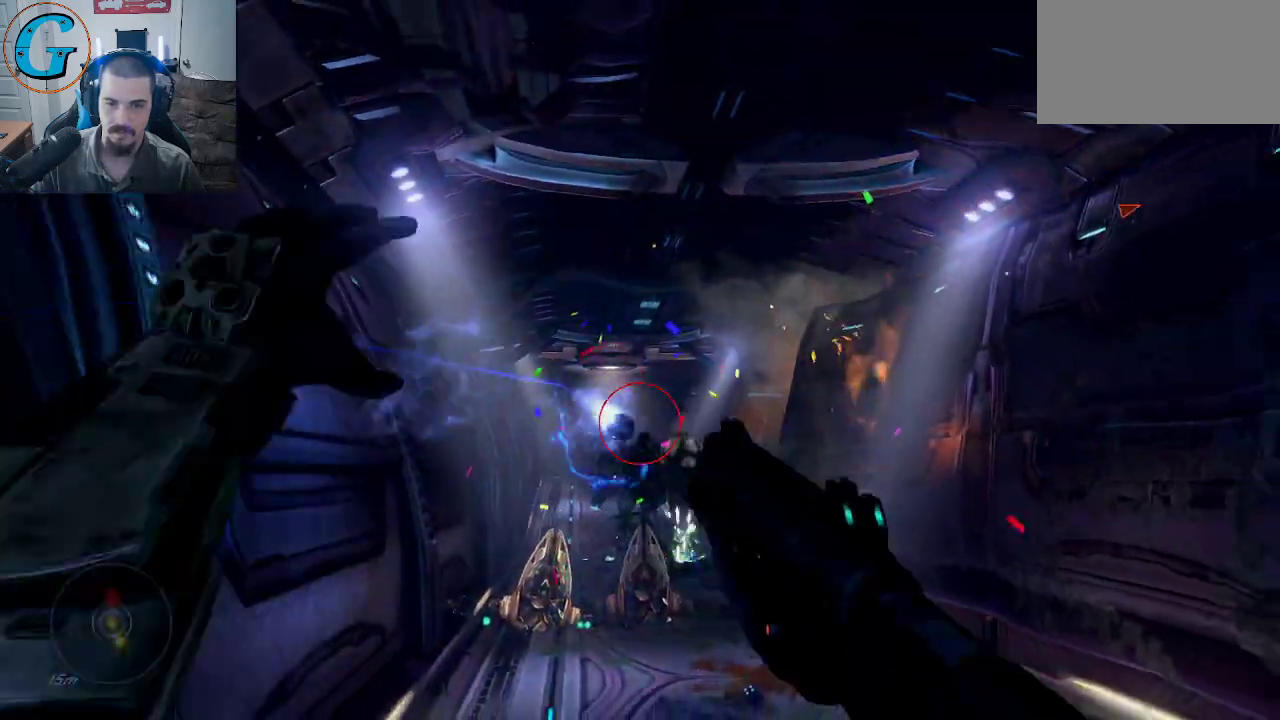
{"keys": ["d"], "mouse": [], "mouse_move": "still", "events": [[367, "s", "up"]]}
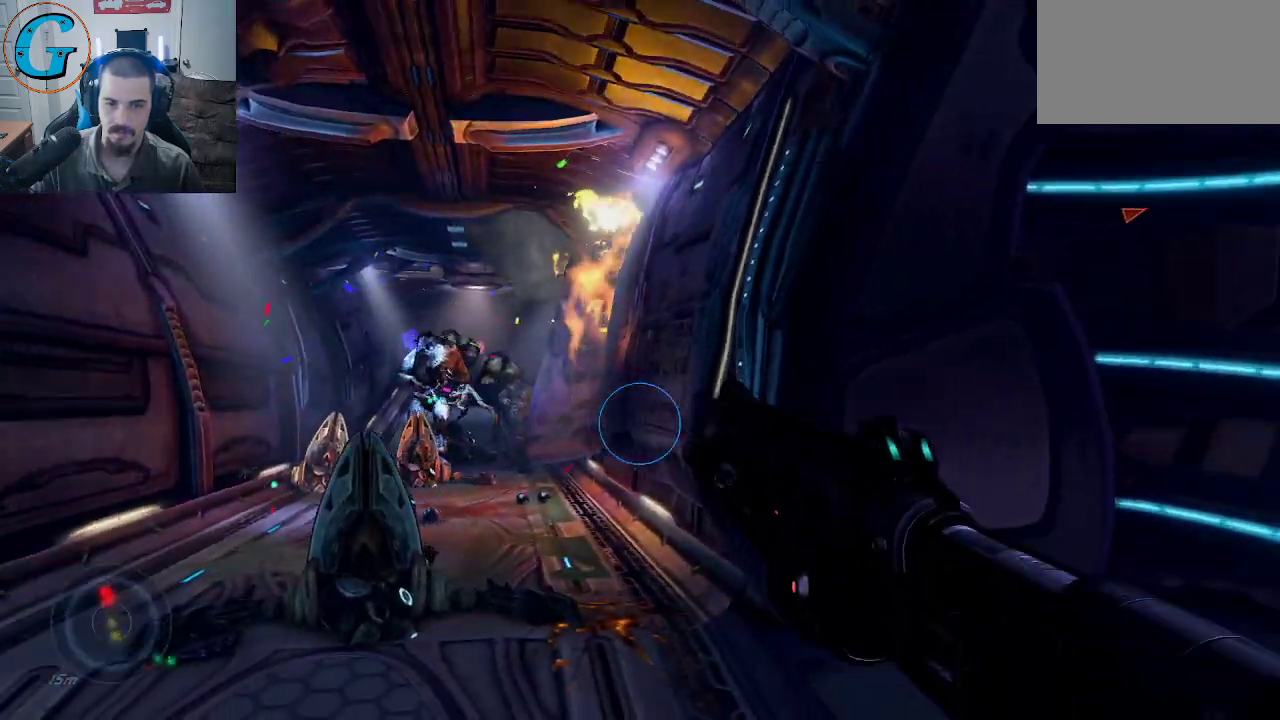
{"keys": ["d", "w"], "mouse": [], "mouse_move": "left", "events": [[100, "w", "down"]]}
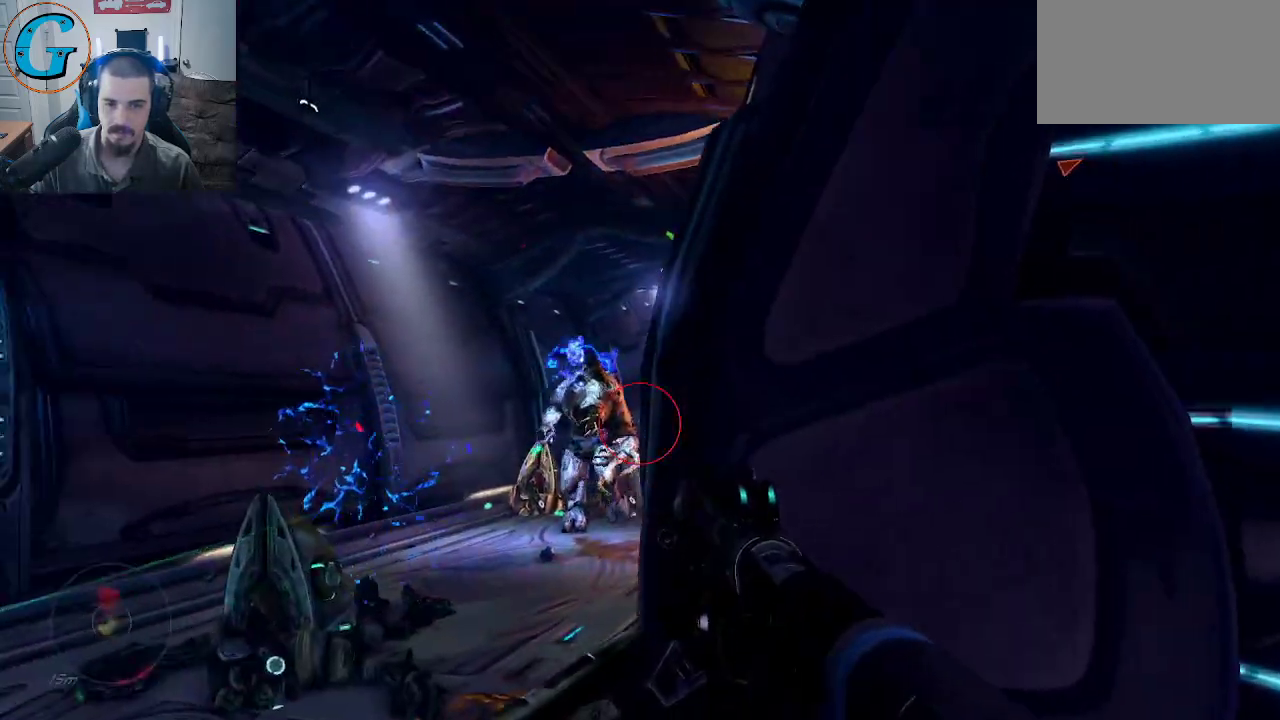
{"keys": [], "mouse": [], "mouse_move": "left", "events": [[67, "w", "up"], [500, "d", "up"]]}
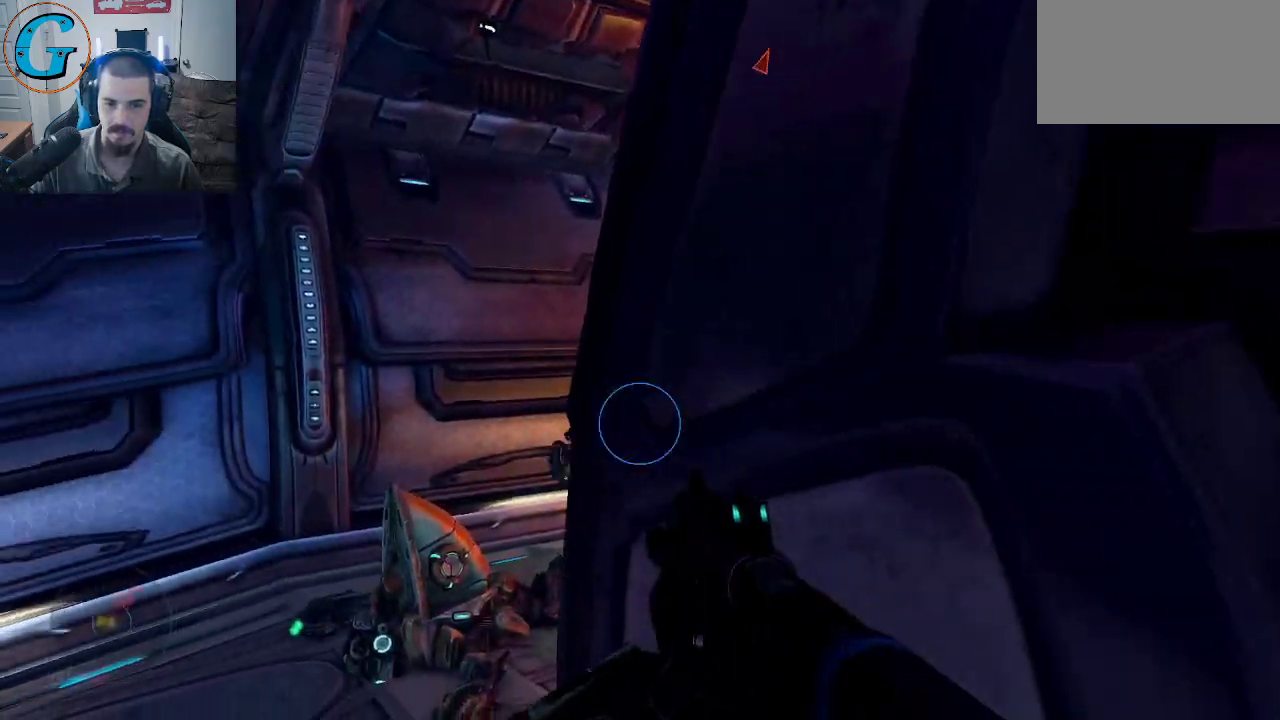
{"keys": [], "mouse": [], "mouse_move": "still", "events": [[84, "r", "down"], [234, "r", "up"]]}
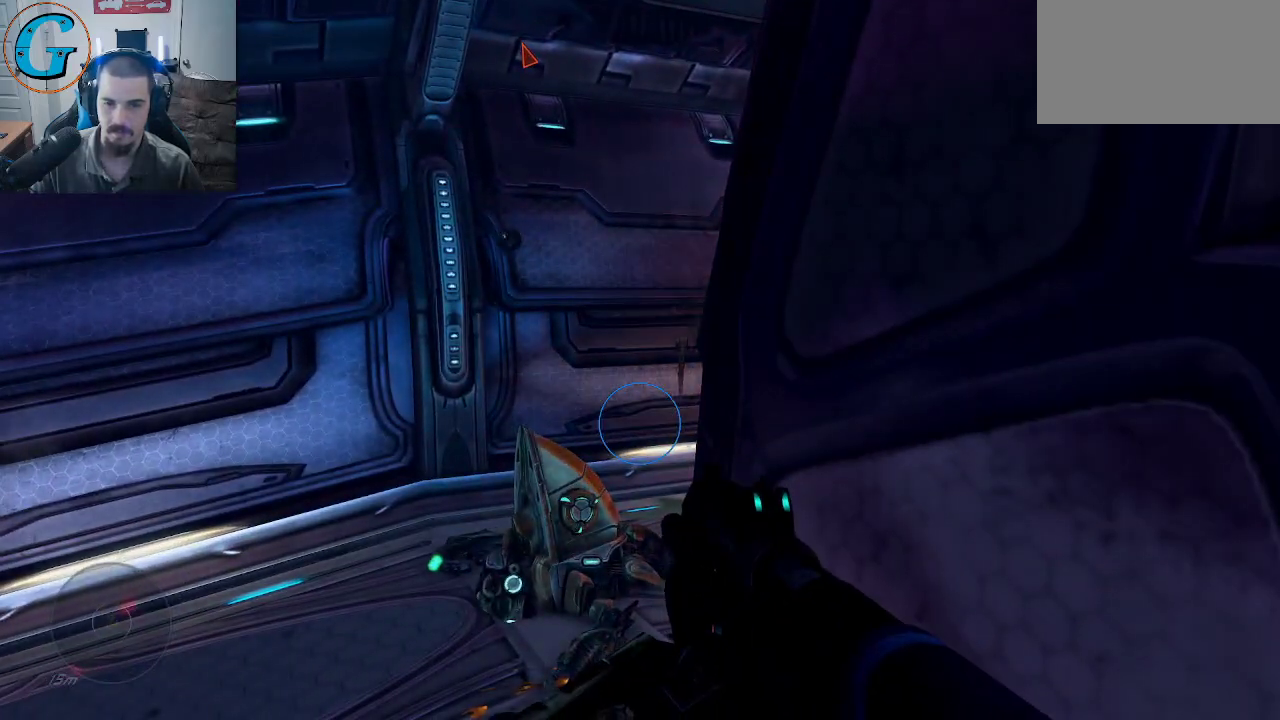
{"keys": [], "mouse": [], "mouse_move": "still", "events": []}